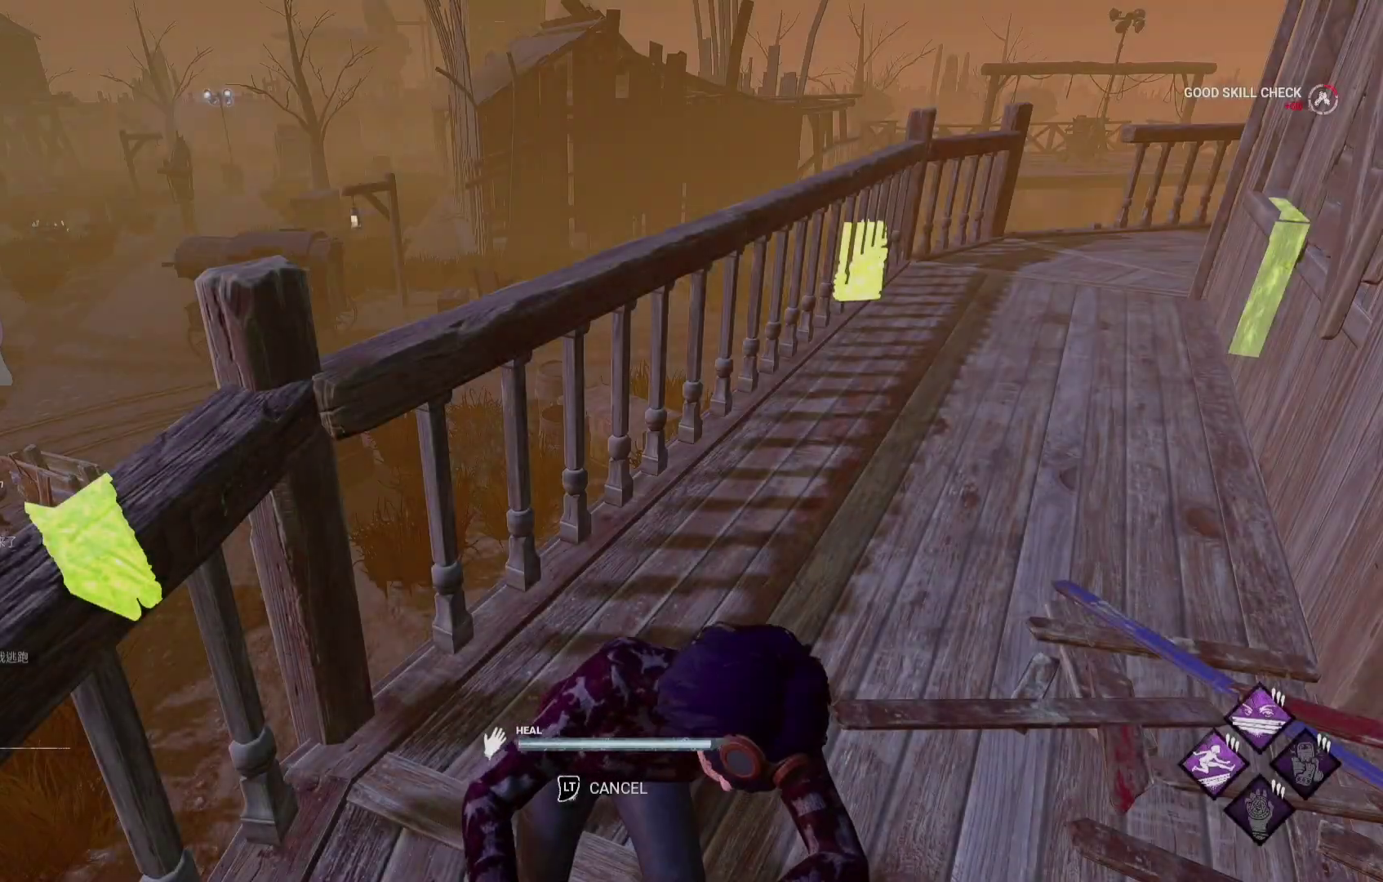
Gameplay with a controller (Xbox layout); each line is a JSON object with the inputs held at the frame after it. "events" lists button and stick changes between this image and that frame as [ms after this image, input, new state], when the widget could be followed in between.
{"buttons": ["L1"], "left_stick": "up-right", "right_stick": "center", "events": [[500, "L1", "down"], [500, "left_stick", "up-right"]]}
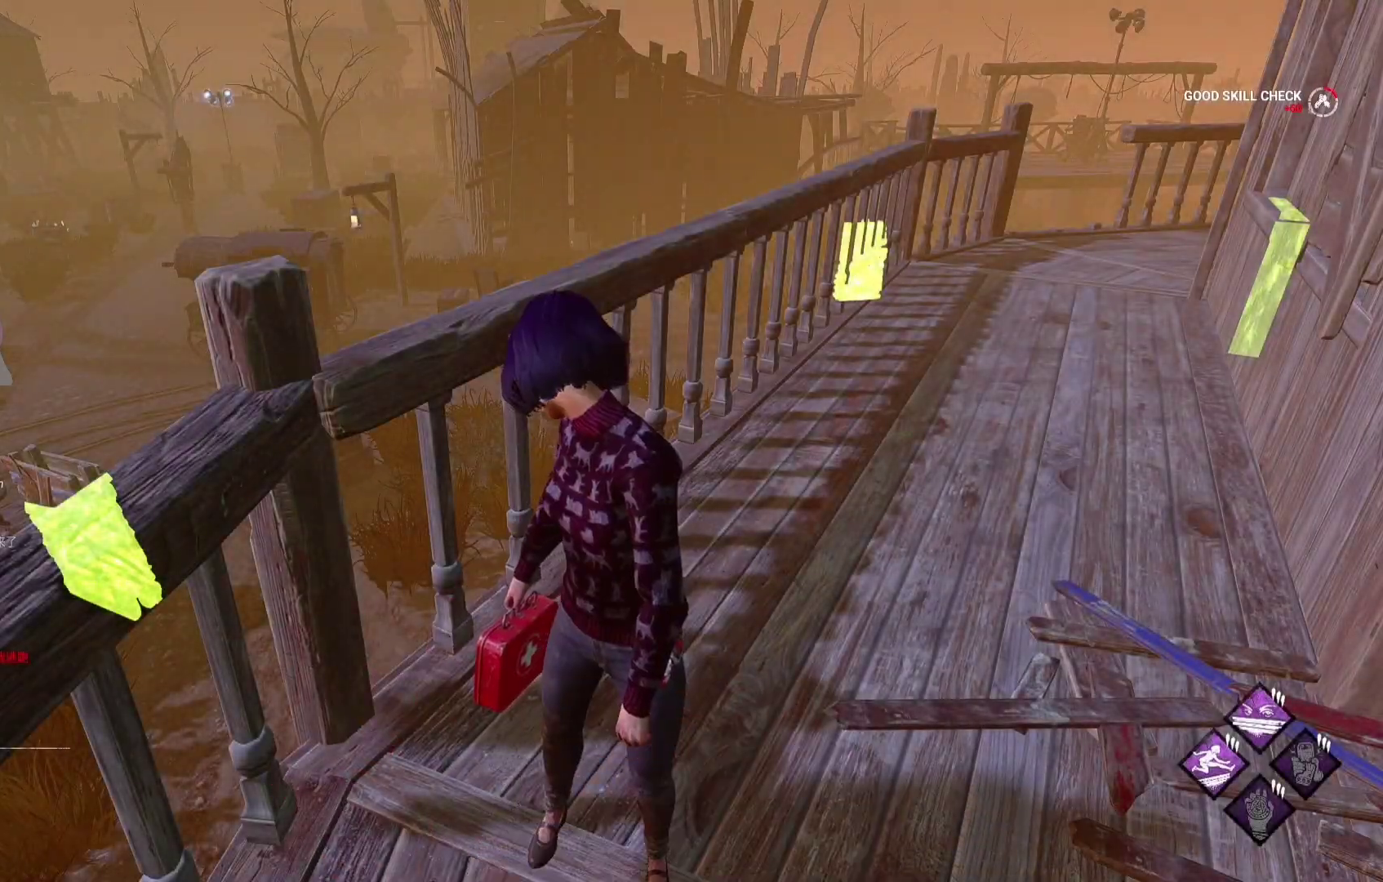
{"buttons": ["L1"], "left_stick": "up", "right_stick": "center", "events": [[217, "right_stick", "right"], [283, "left_stick", "up"], [383, "right_stick", "center"]]}
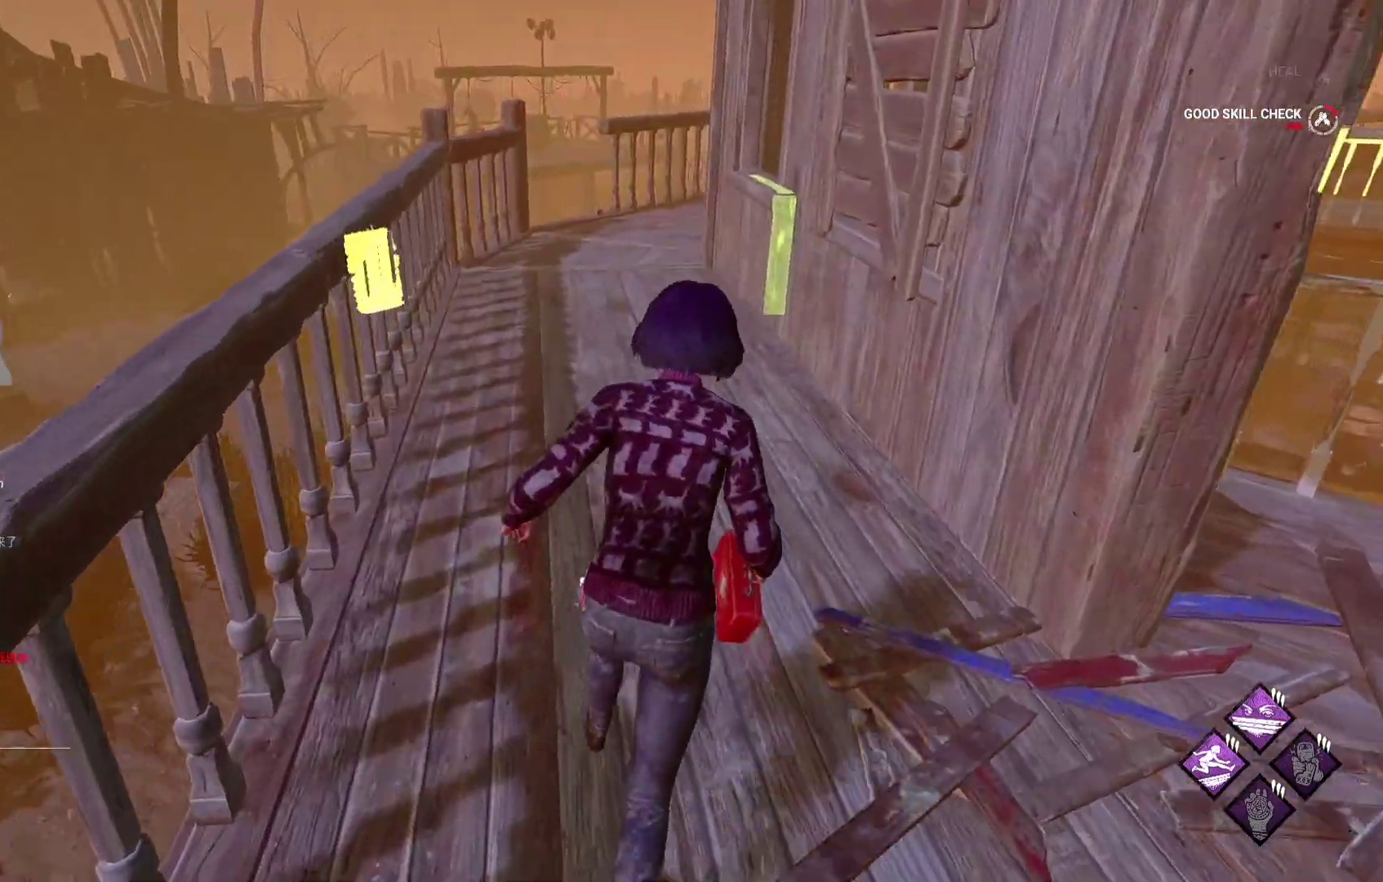
{"buttons": ["L1"], "left_stick": "up", "right_stick": "center", "events": []}
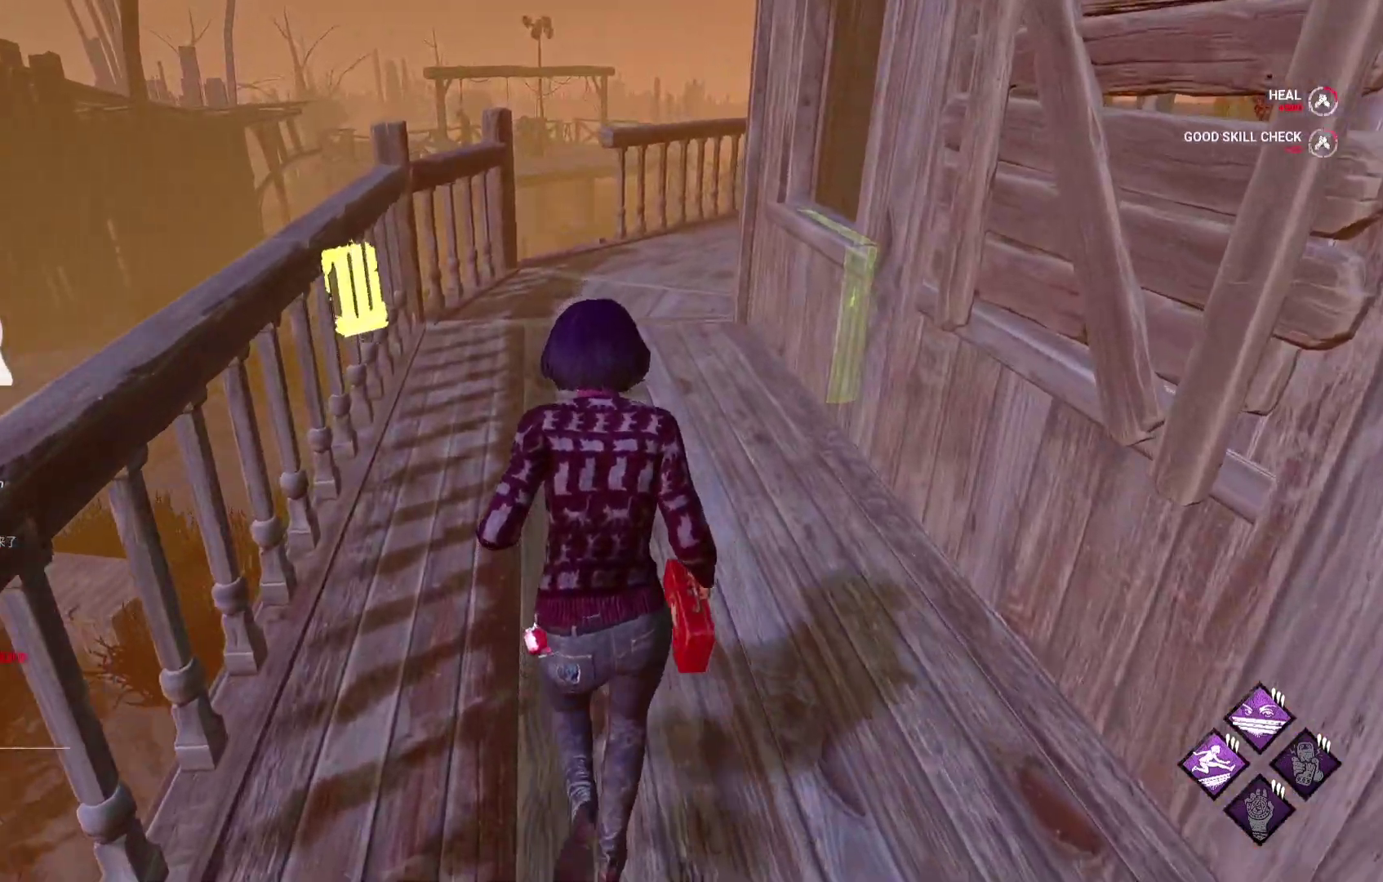
{"buttons": ["L1"], "left_stick": "up", "right_stick": "center", "events": []}
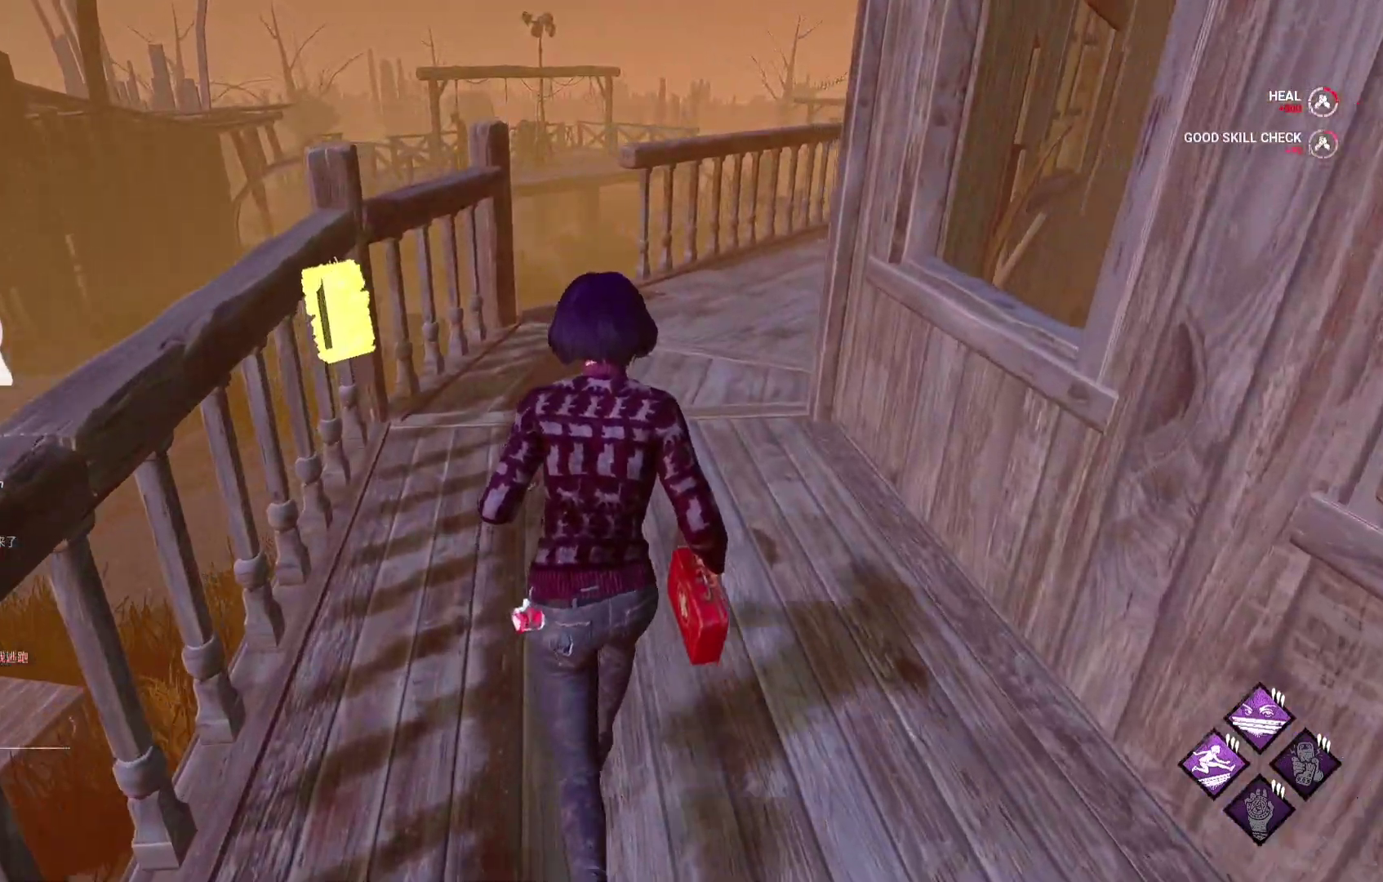
{"buttons": ["L1"], "left_stick": "up", "right_stick": "center", "events": [[350, "right_stick", "right"], [483, "right_stick", "center"]]}
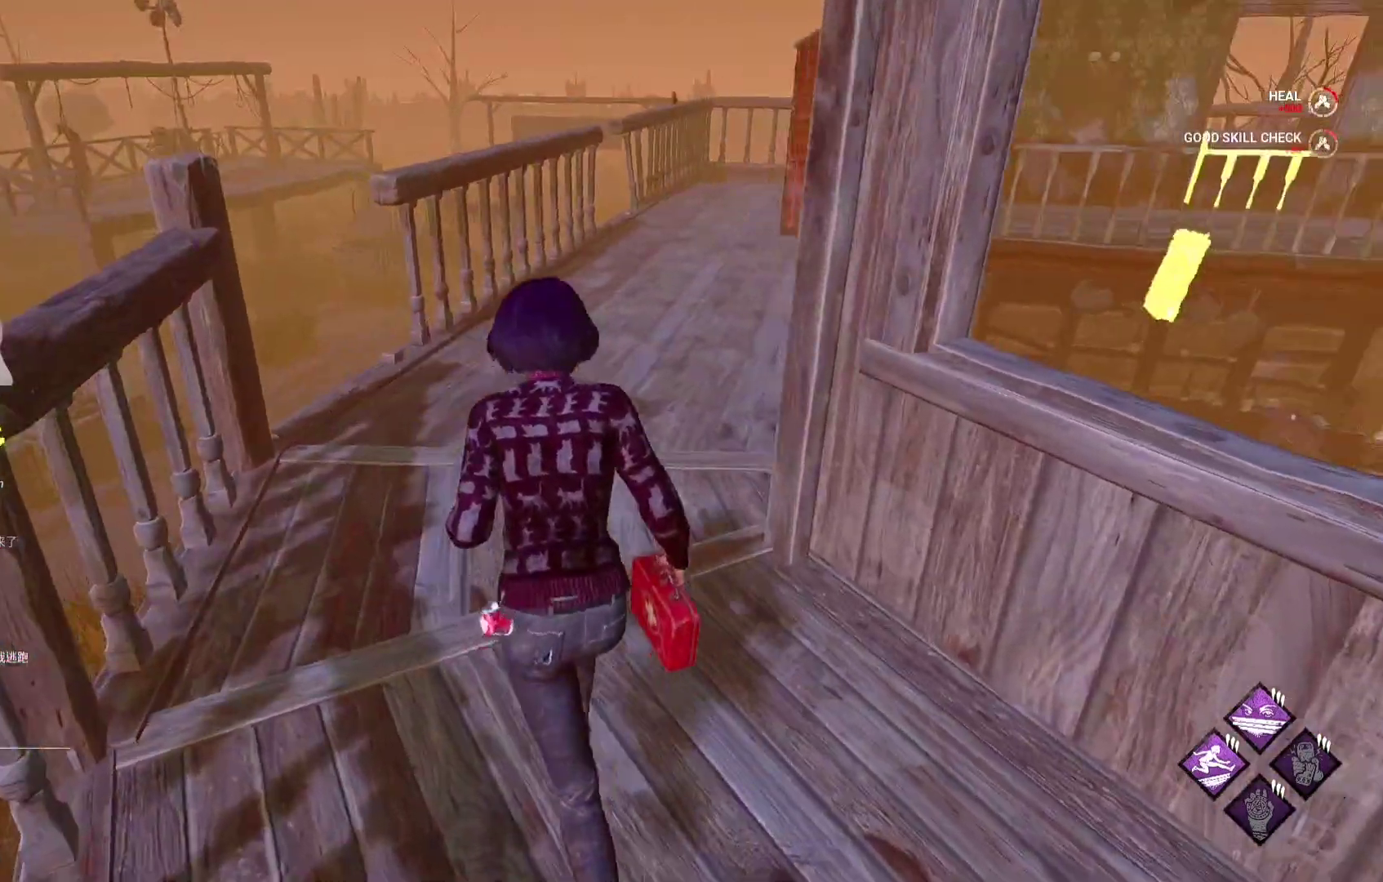
{"buttons": ["L1"], "left_stick": "up", "right_stick": "center", "events": []}
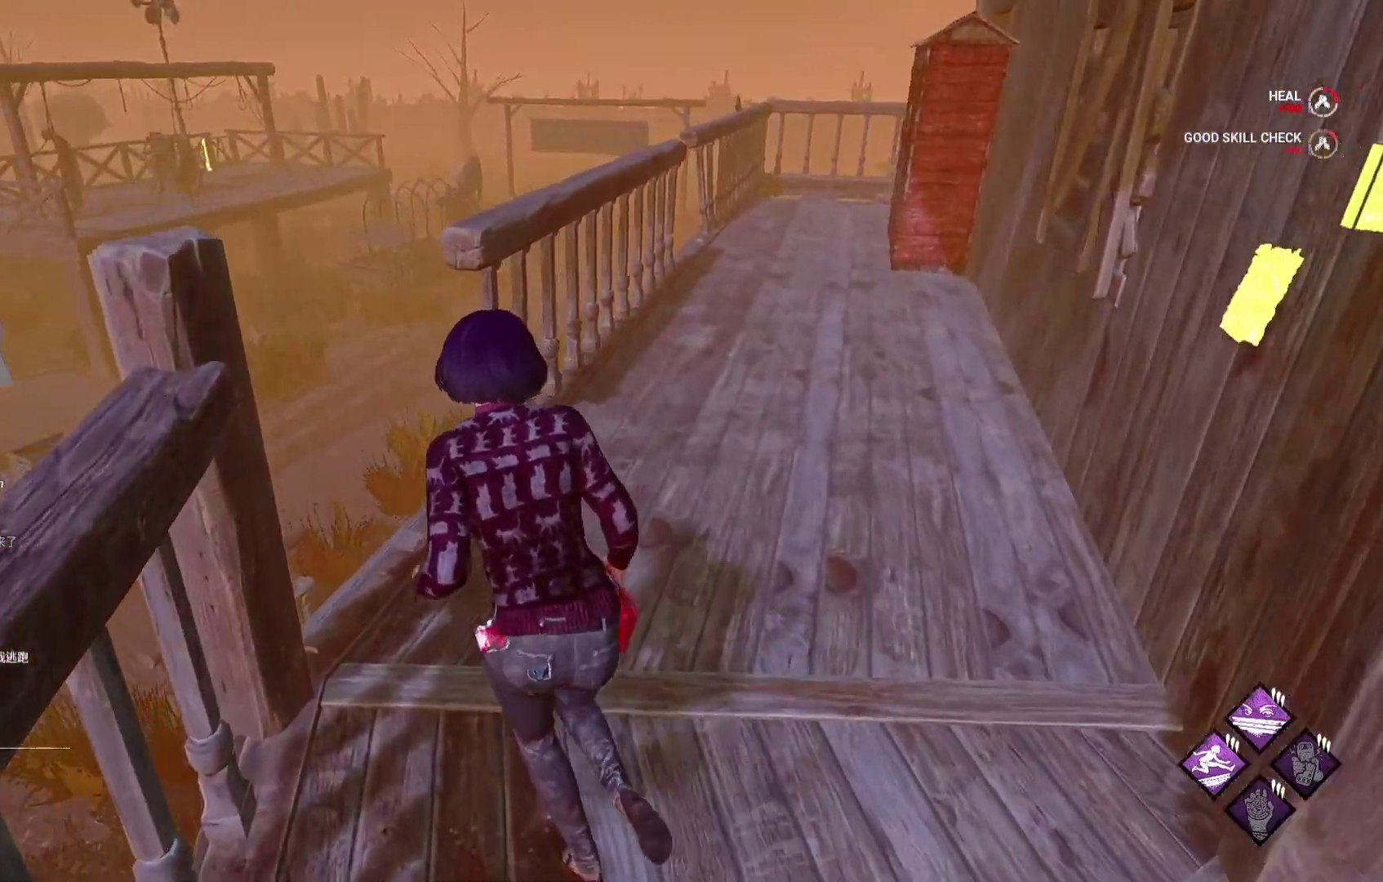
{"buttons": ["L1"], "left_stick": "up", "right_stick": "center", "events": []}
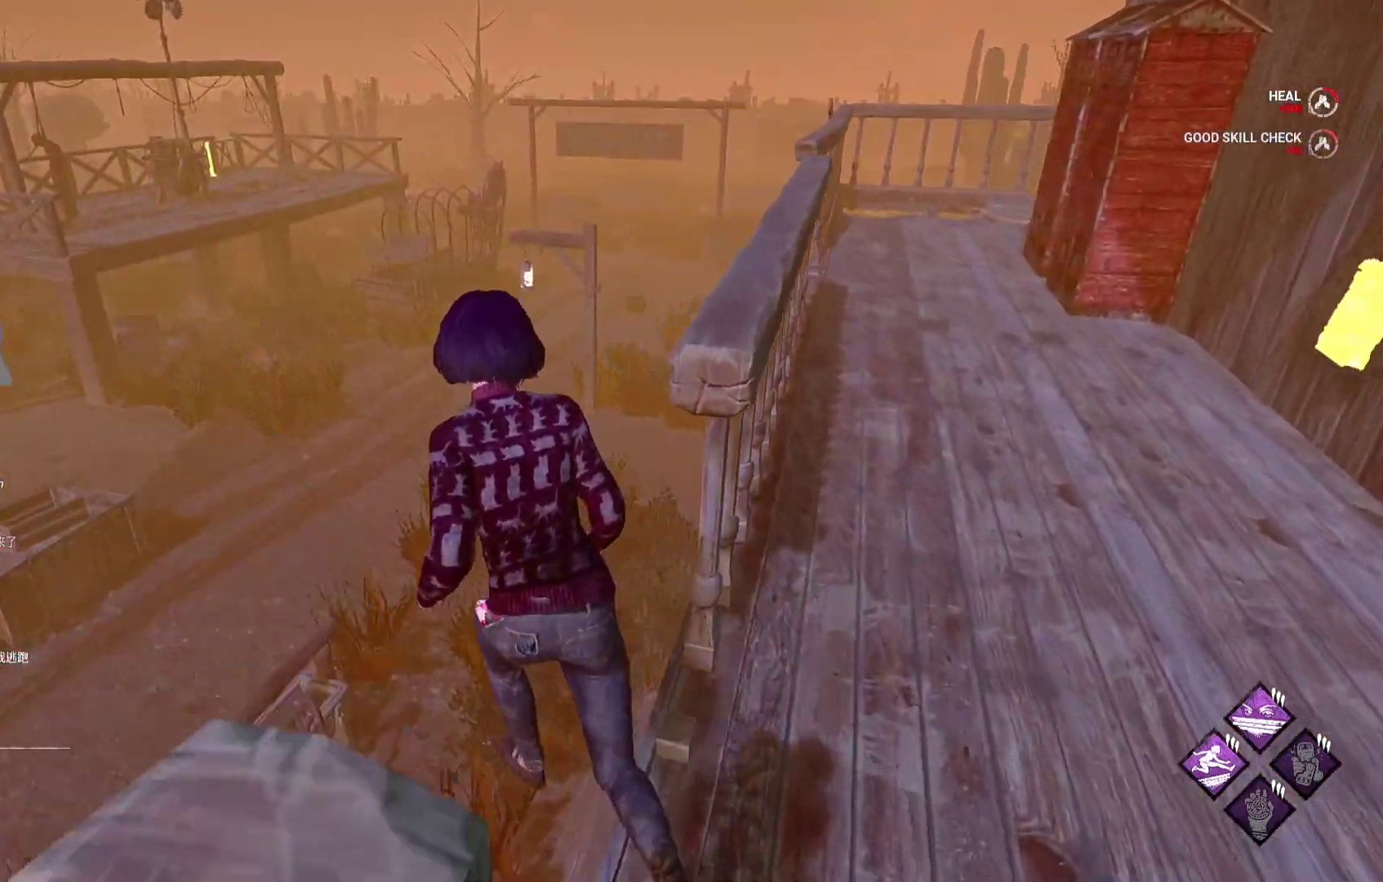
{"buttons": ["L1"], "left_stick": "up", "right_stick": "center", "events": []}
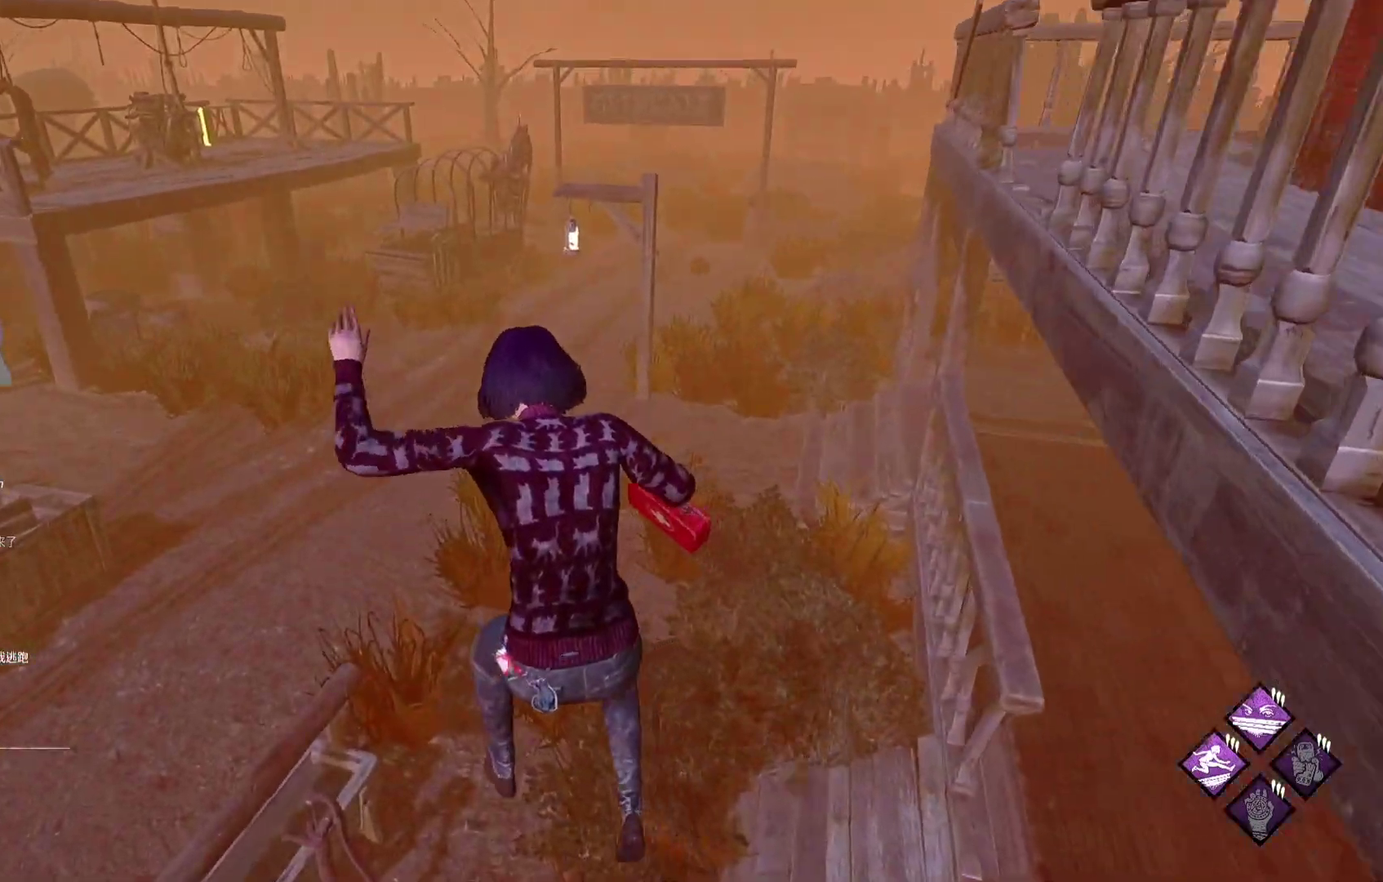
{"buttons": ["L1"], "left_stick": "up", "right_stick": "center", "events": []}
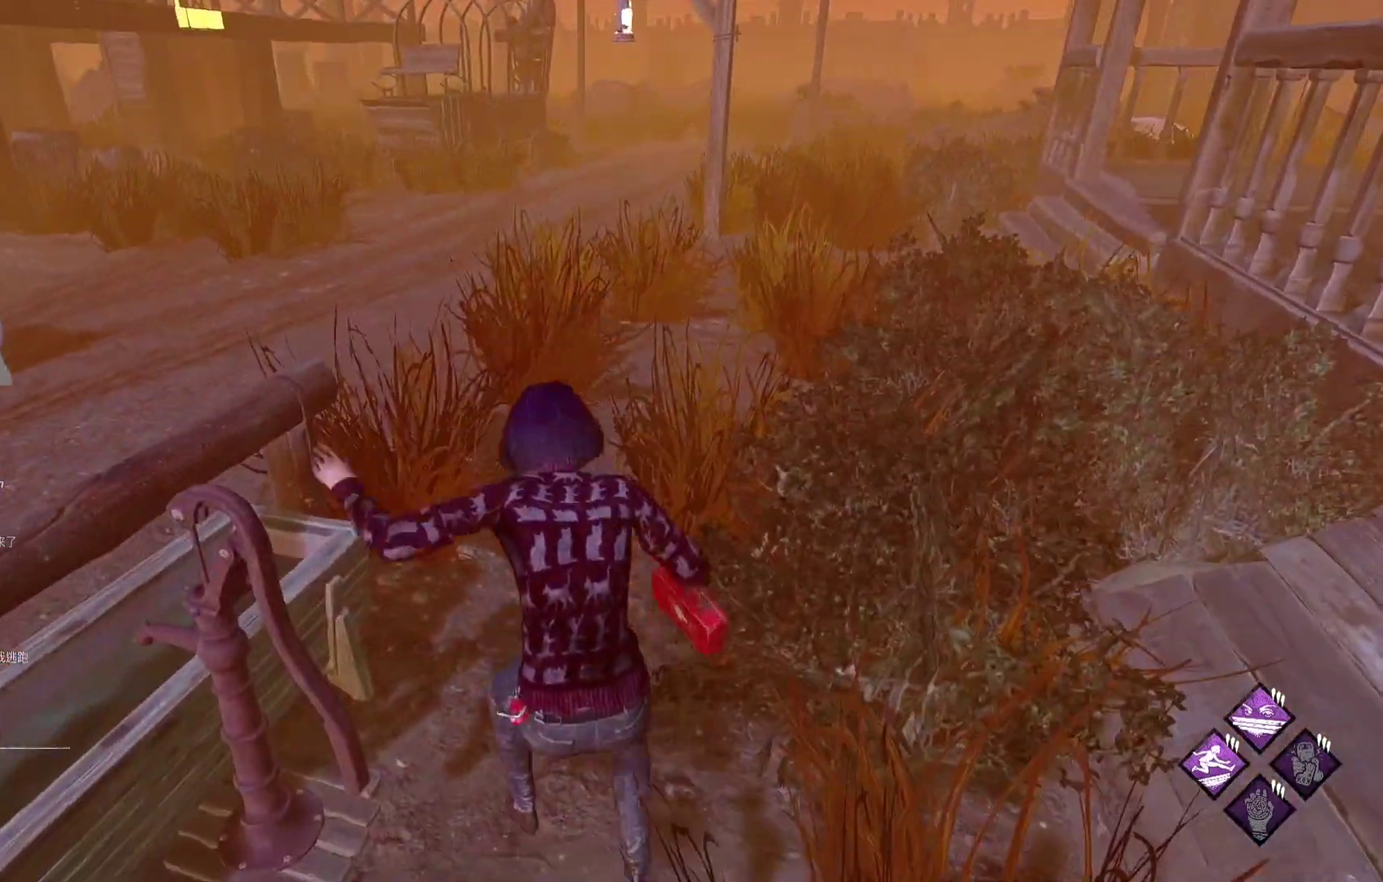
{"buttons": ["L1"], "left_stick": "up-right", "right_stick": "center", "events": [[133, "right_stick", "up-left"], [250, "left_stick", "up-right"], [333, "right_stick", "center"]]}
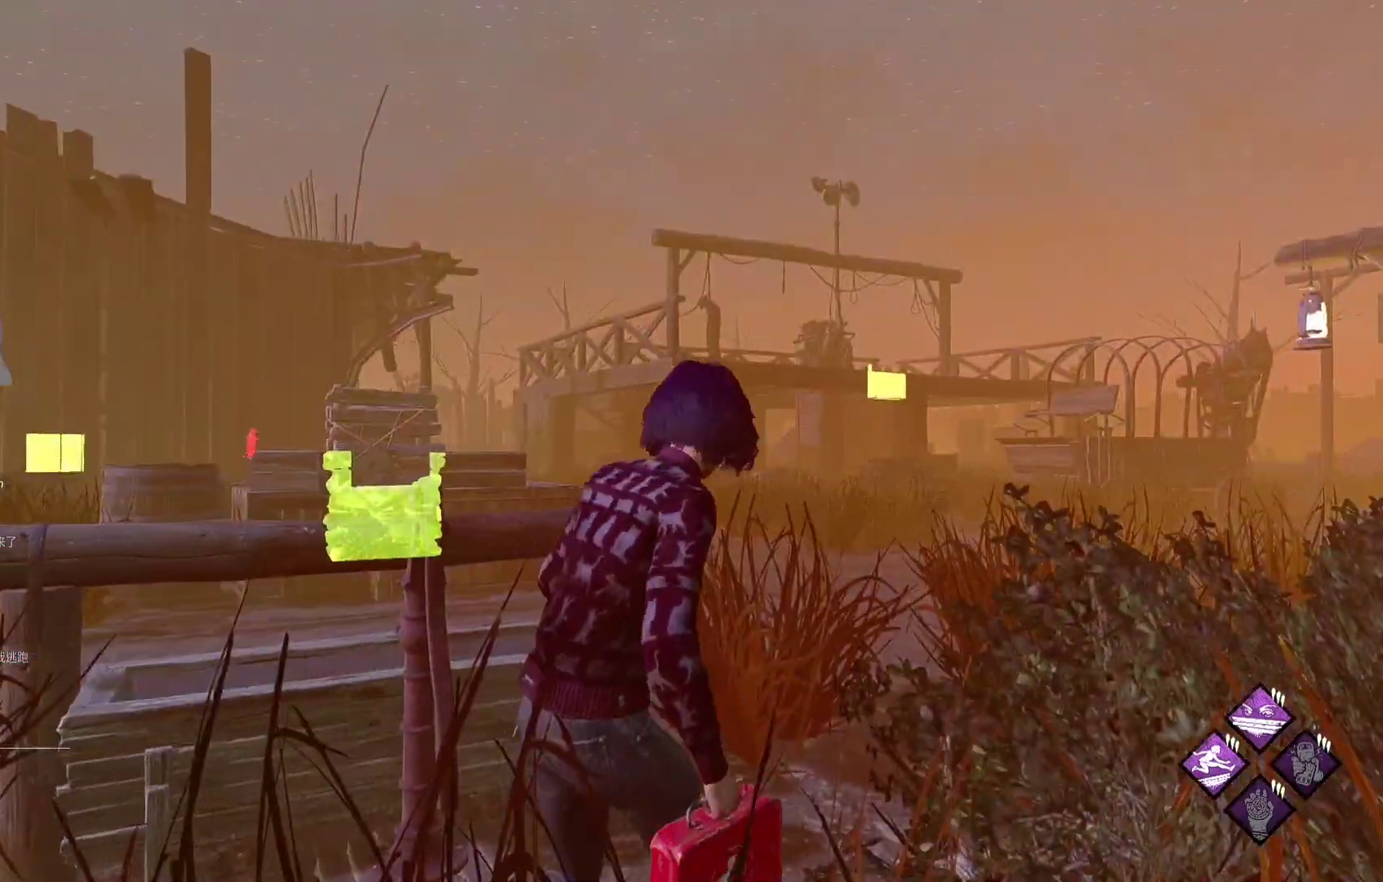
{"buttons": ["L1"], "left_stick": "up-right", "right_stick": "center", "events": []}
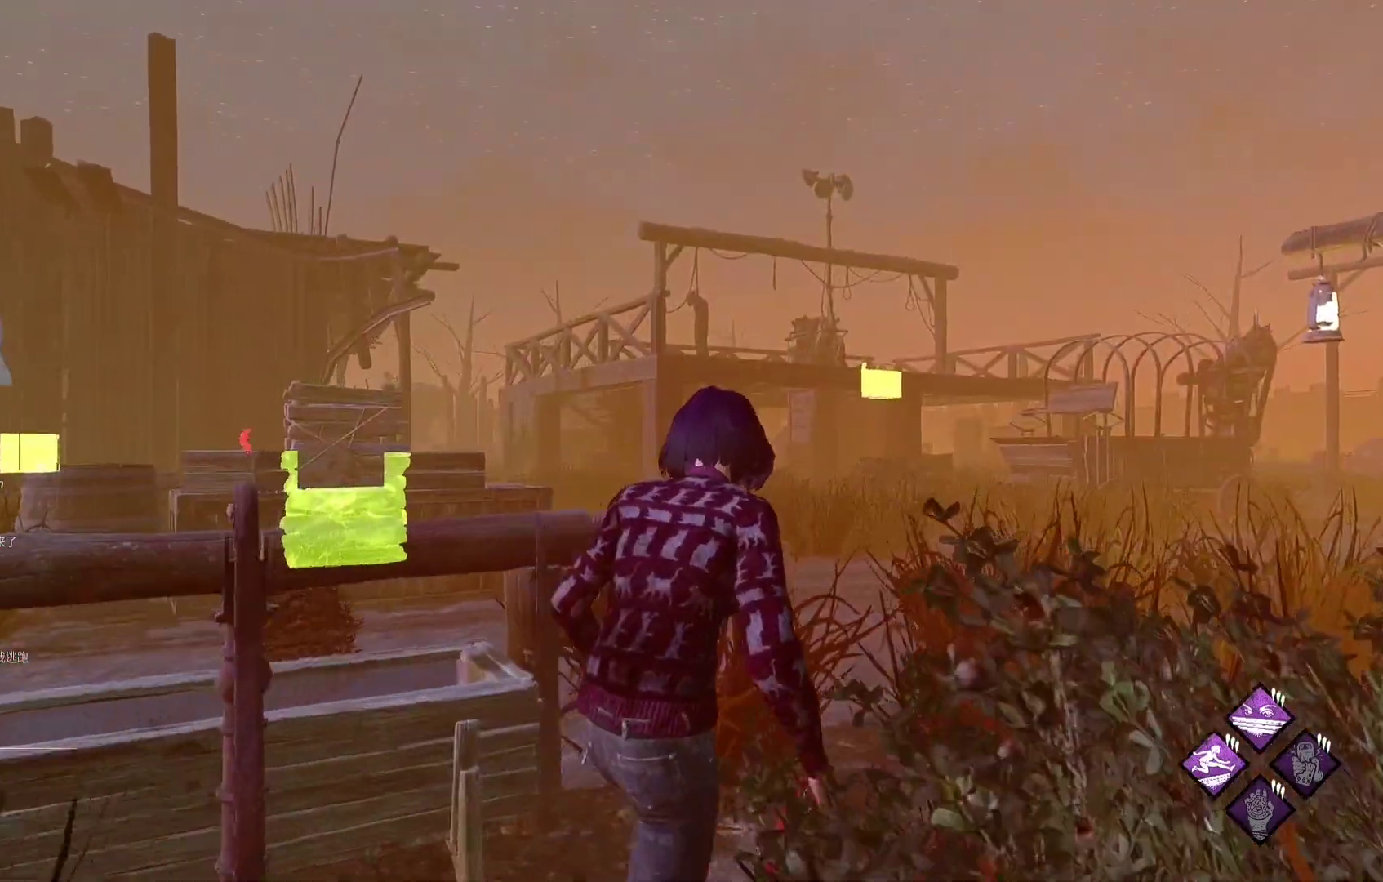
{"buttons": ["L1"], "left_stick": "up", "right_stick": "down-left", "events": [[467, "left_stick", "up"], [483, "right_stick", "down-left"]]}
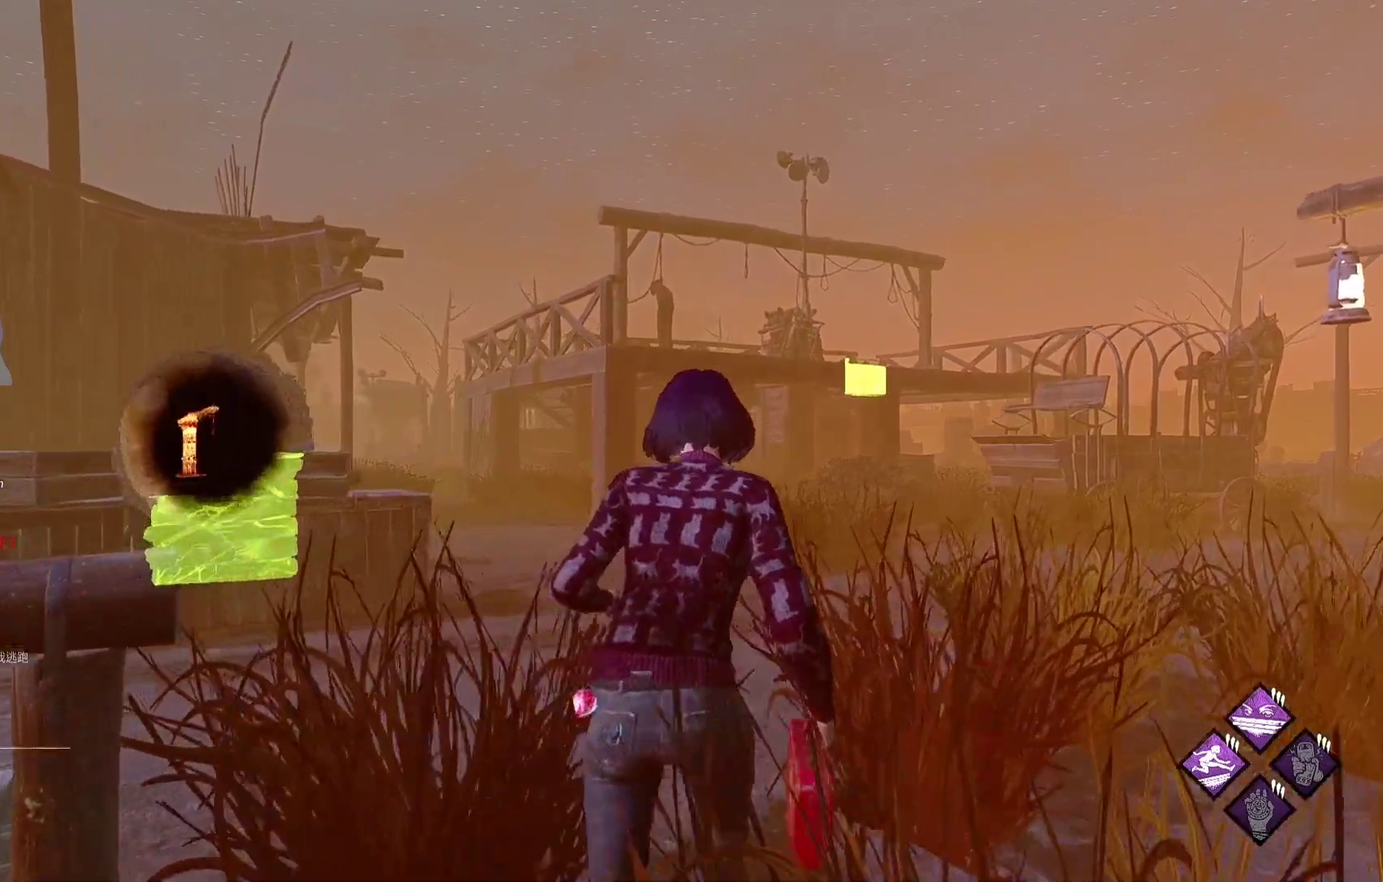
{"buttons": ["L1"], "left_stick": "up-left", "right_stick": "center", "events": [[150, "right_stick", "center"], [333, "left_stick", "up-left"]]}
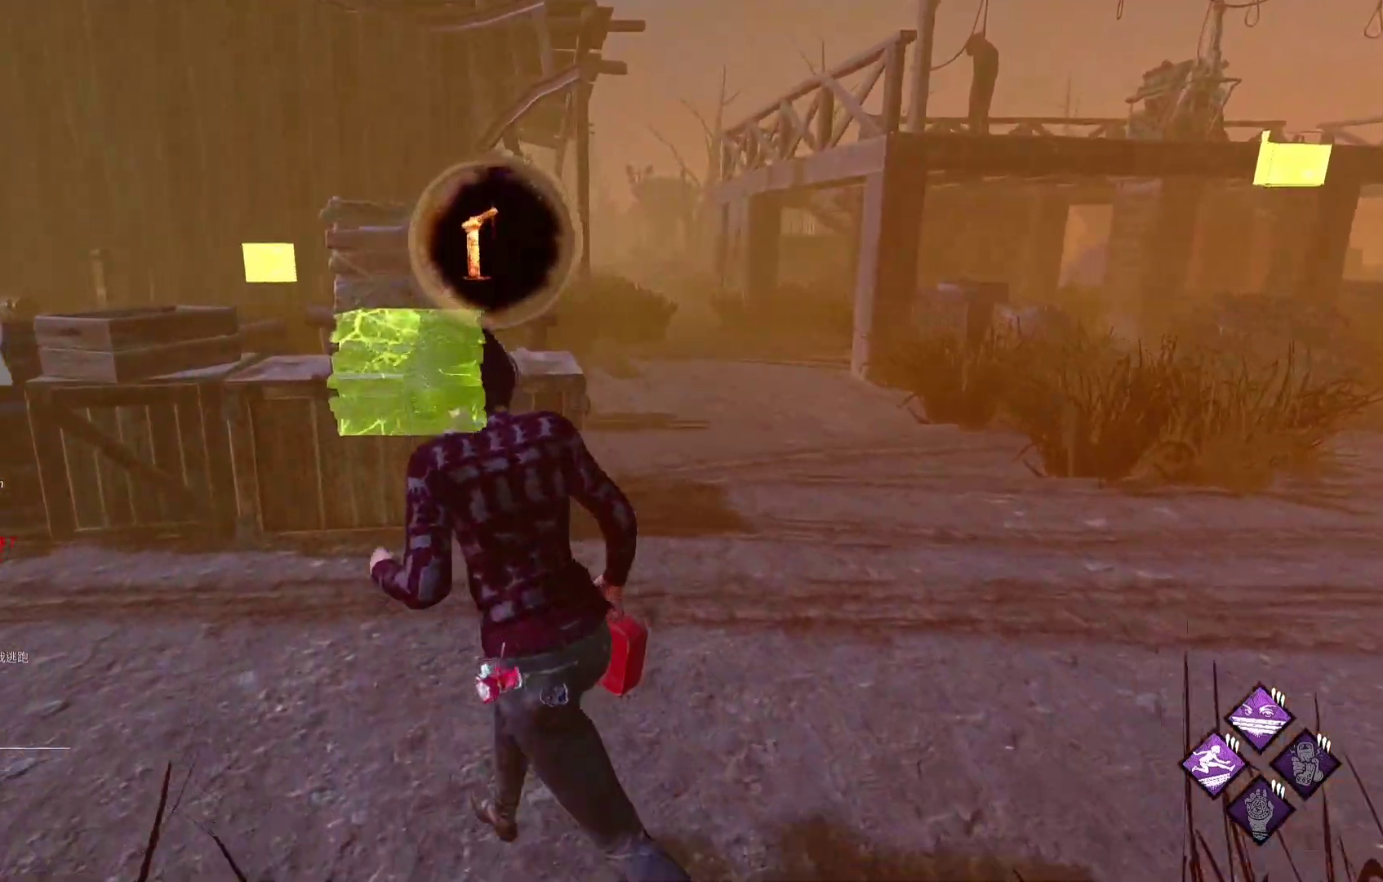
{"buttons": ["L1"], "left_stick": "up-left", "right_stick": "center", "events": []}
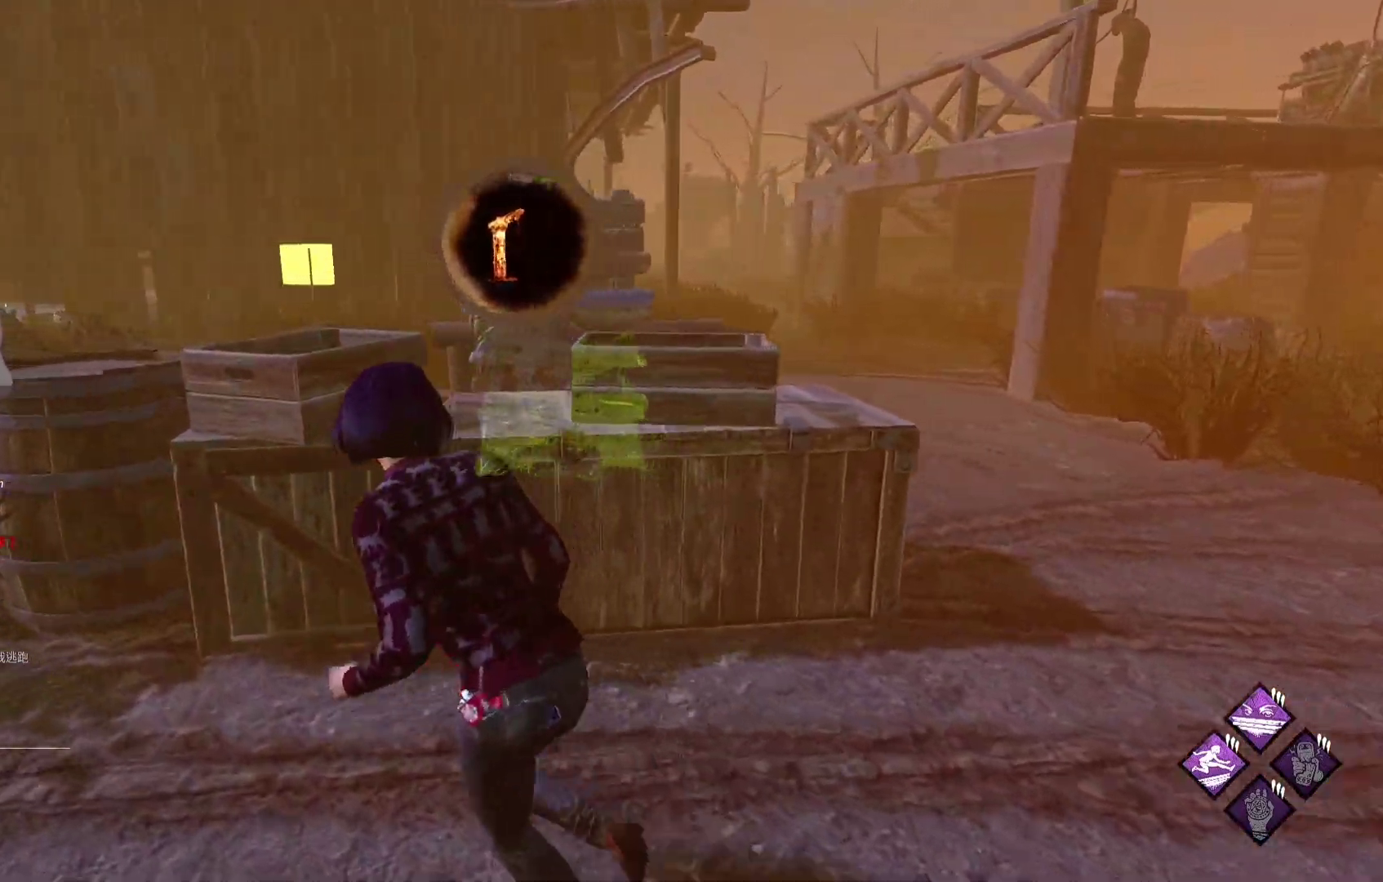
{"buttons": ["L1"], "left_stick": "up-left", "right_stick": "center", "events": []}
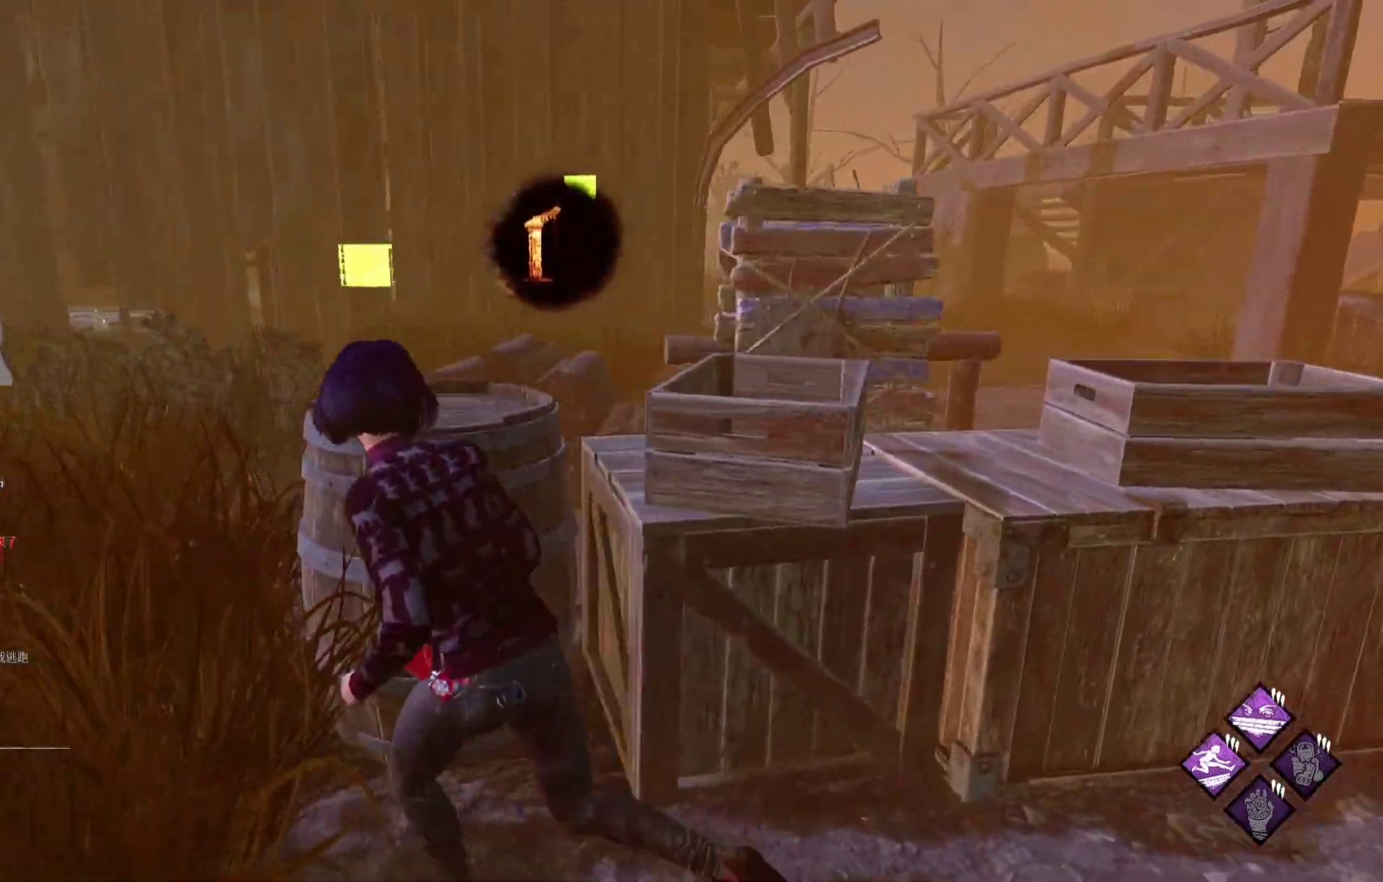
{"buttons": ["L1"], "left_stick": "up-left", "right_stick": "center", "events": []}
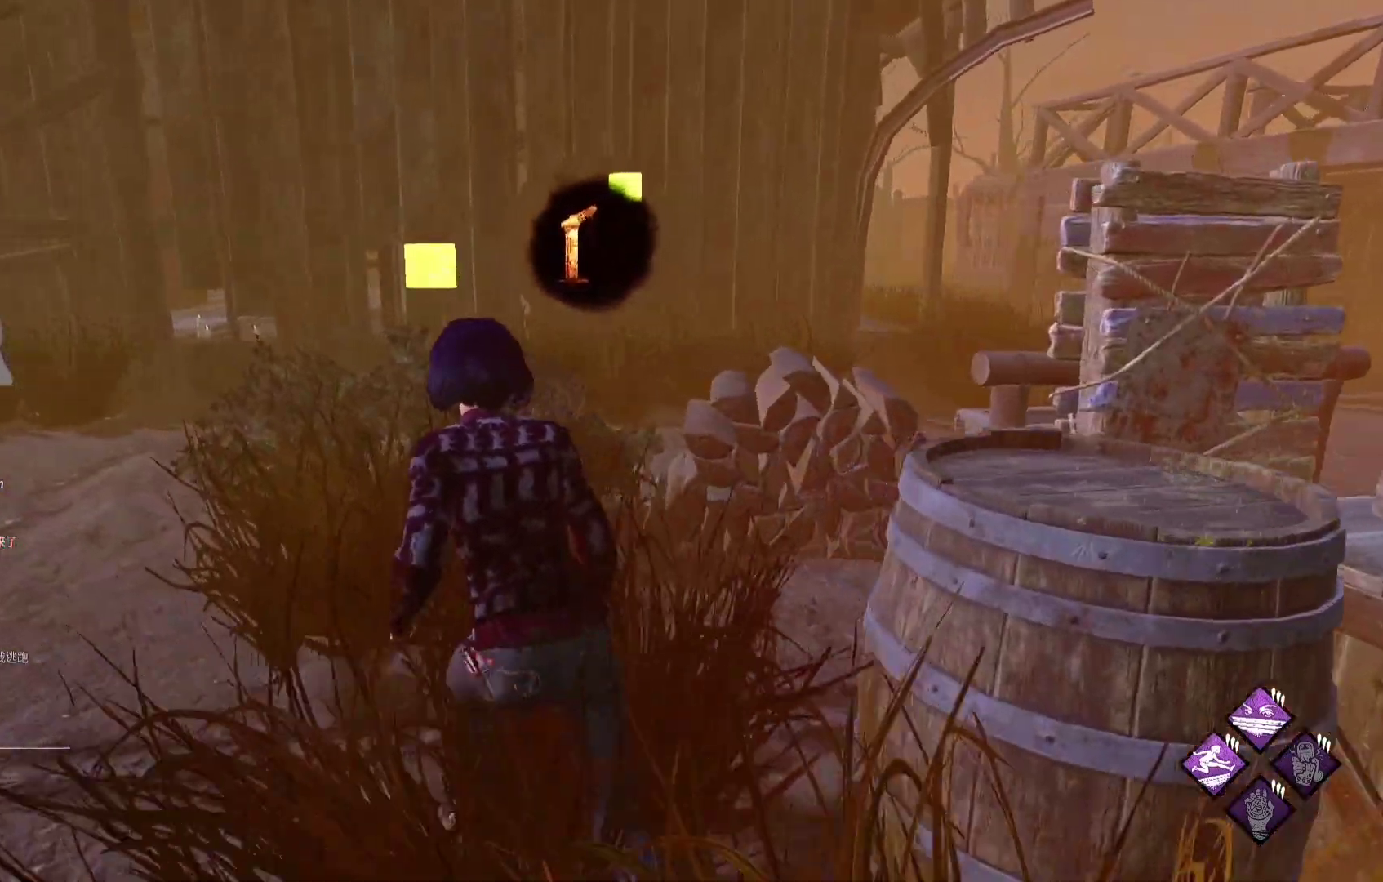
{"buttons": ["L1"], "left_stick": "up-left", "right_stick": "center", "events": []}
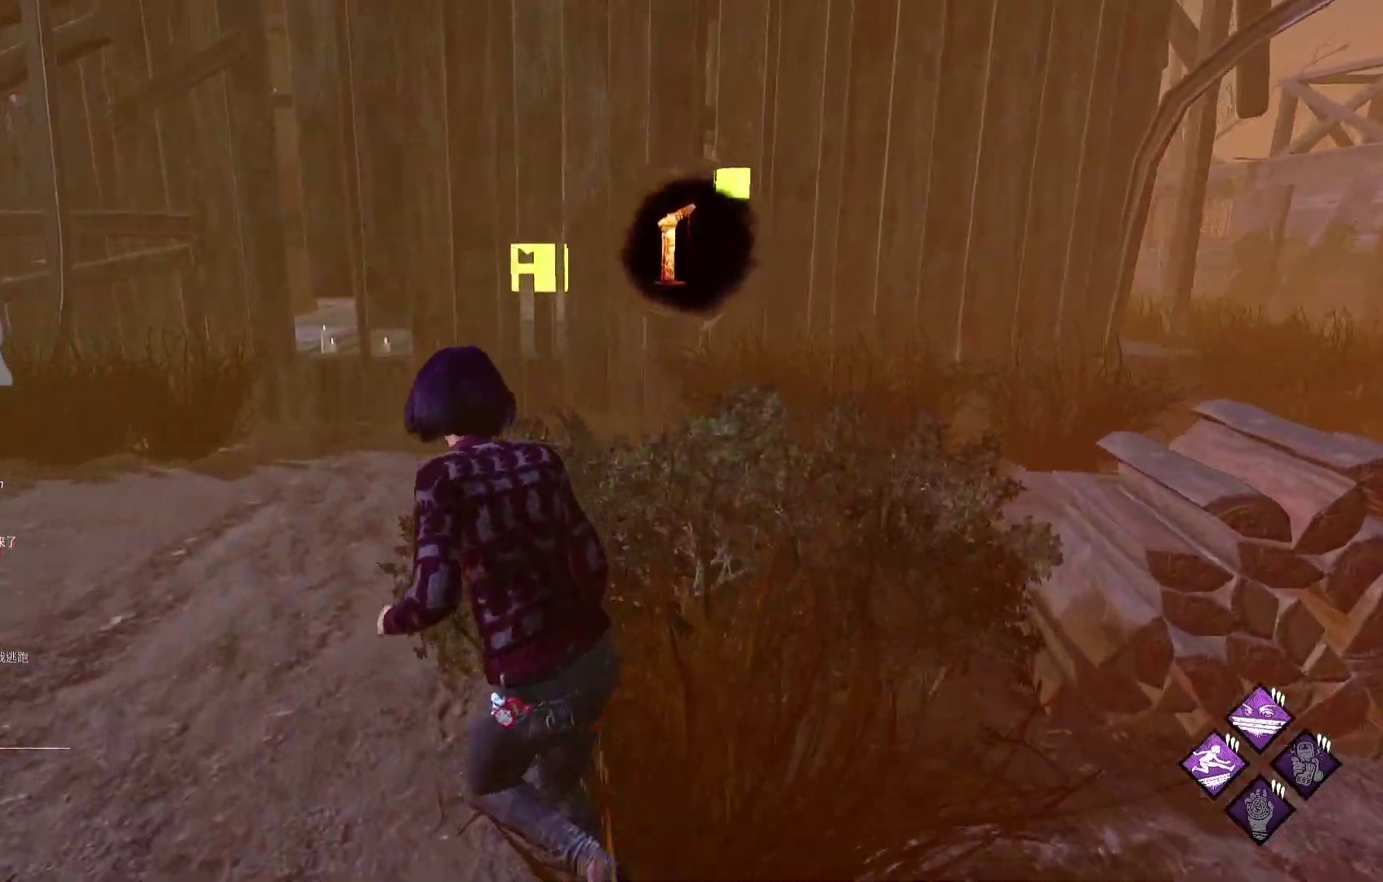
{"buttons": ["L1"], "left_stick": "up-left", "right_stick": "center", "events": []}
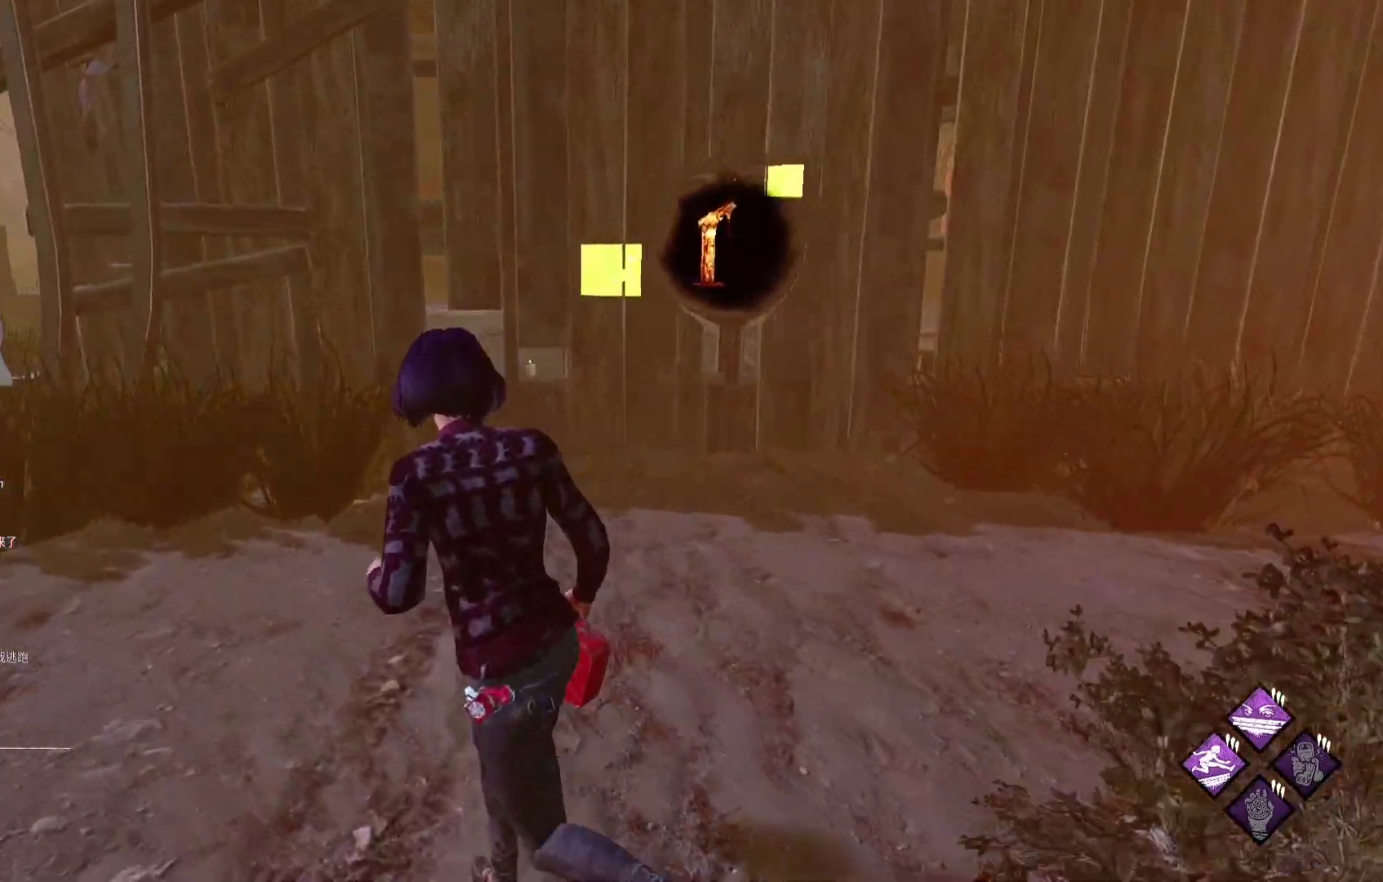
{"buttons": ["L1"], "left_stick": "up-left", "right_stick": "center", "events": []}
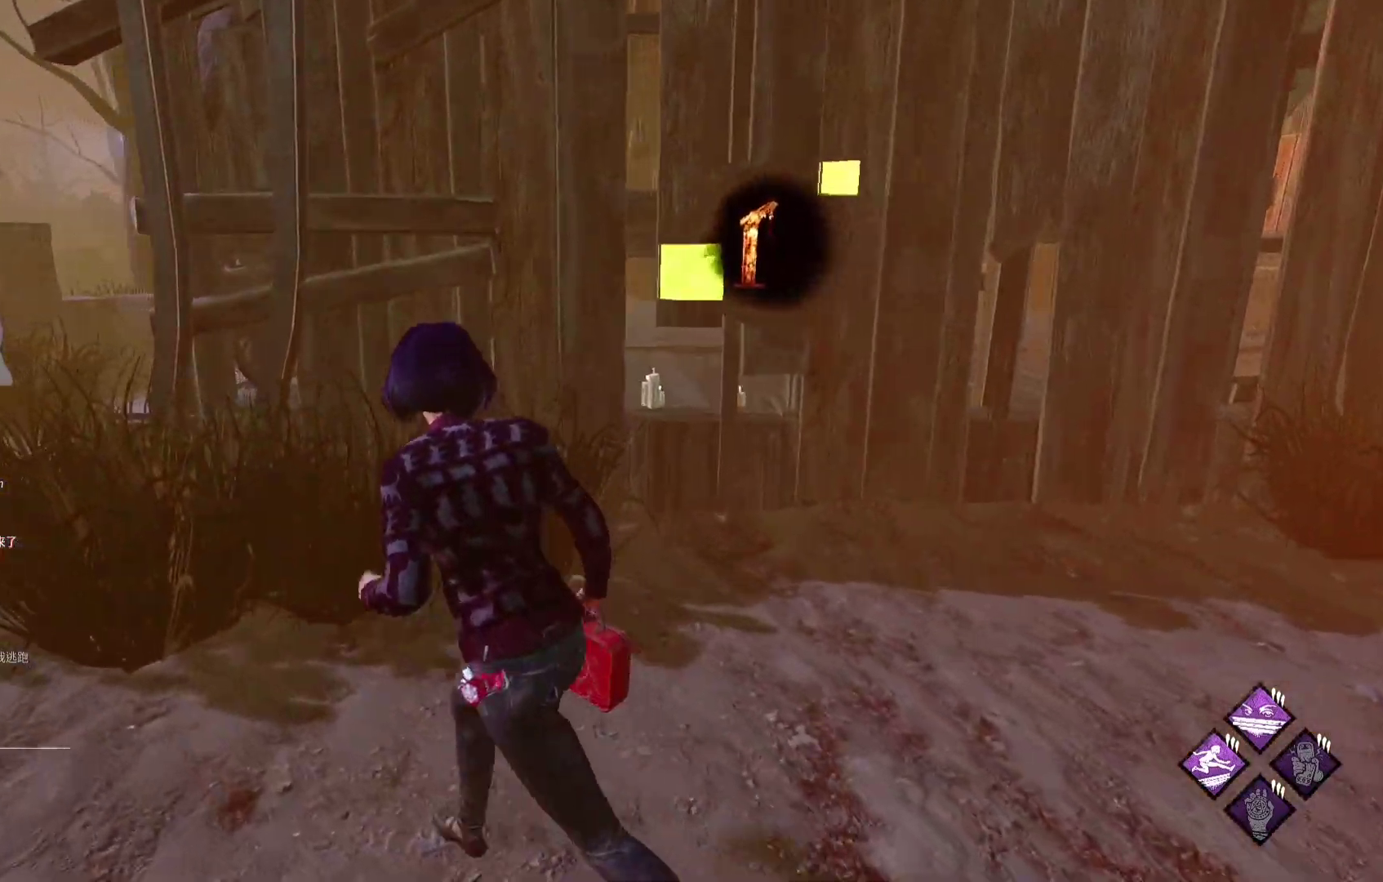
{"buttons": ["L1"], "left_stick": "up-left", "right_stick": "center", "events": []}
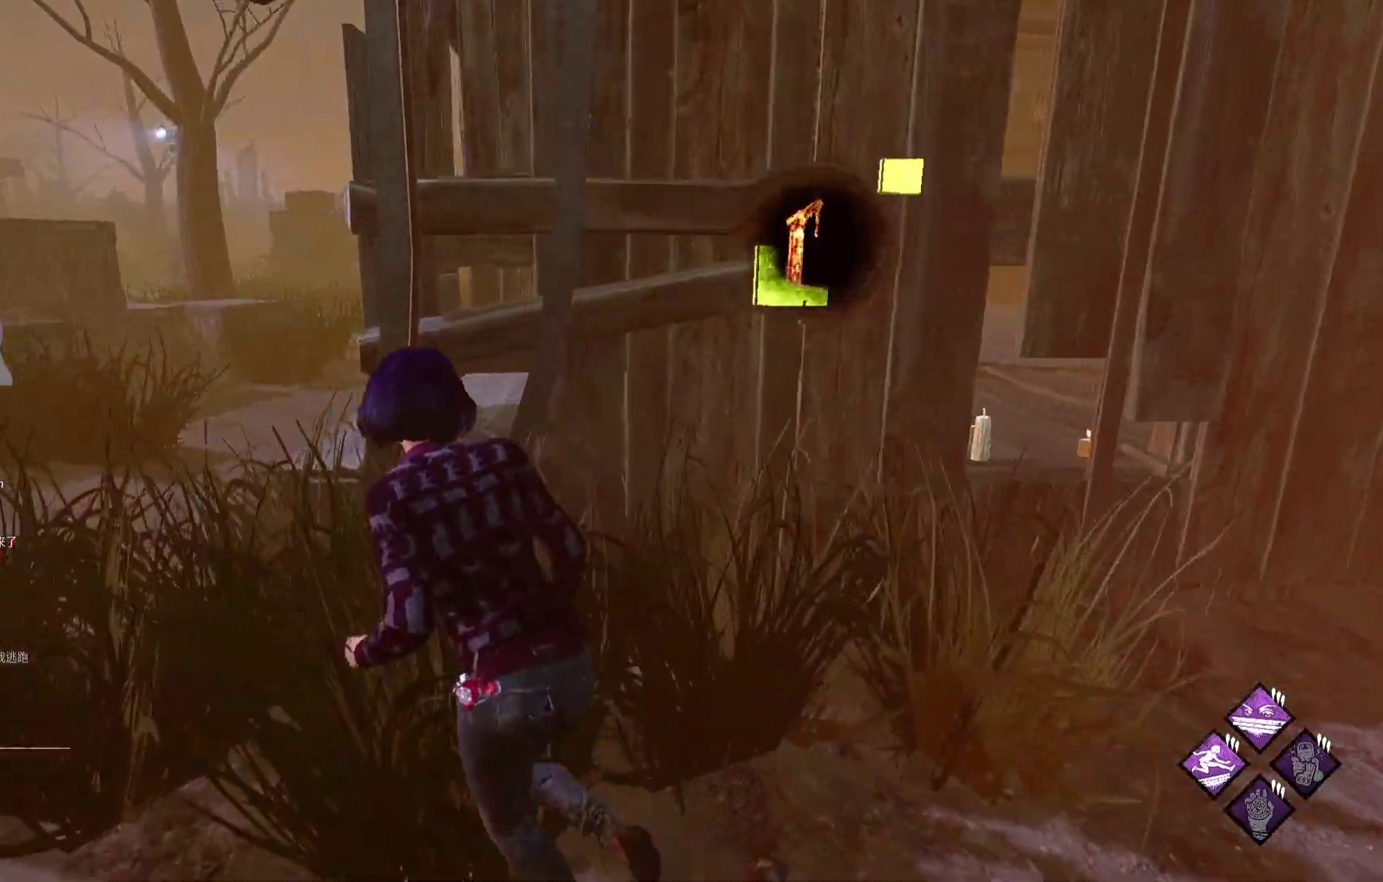
{"buttons": ["L1"], "left_stick": "up-left", "right_stick": "center", "events": []}
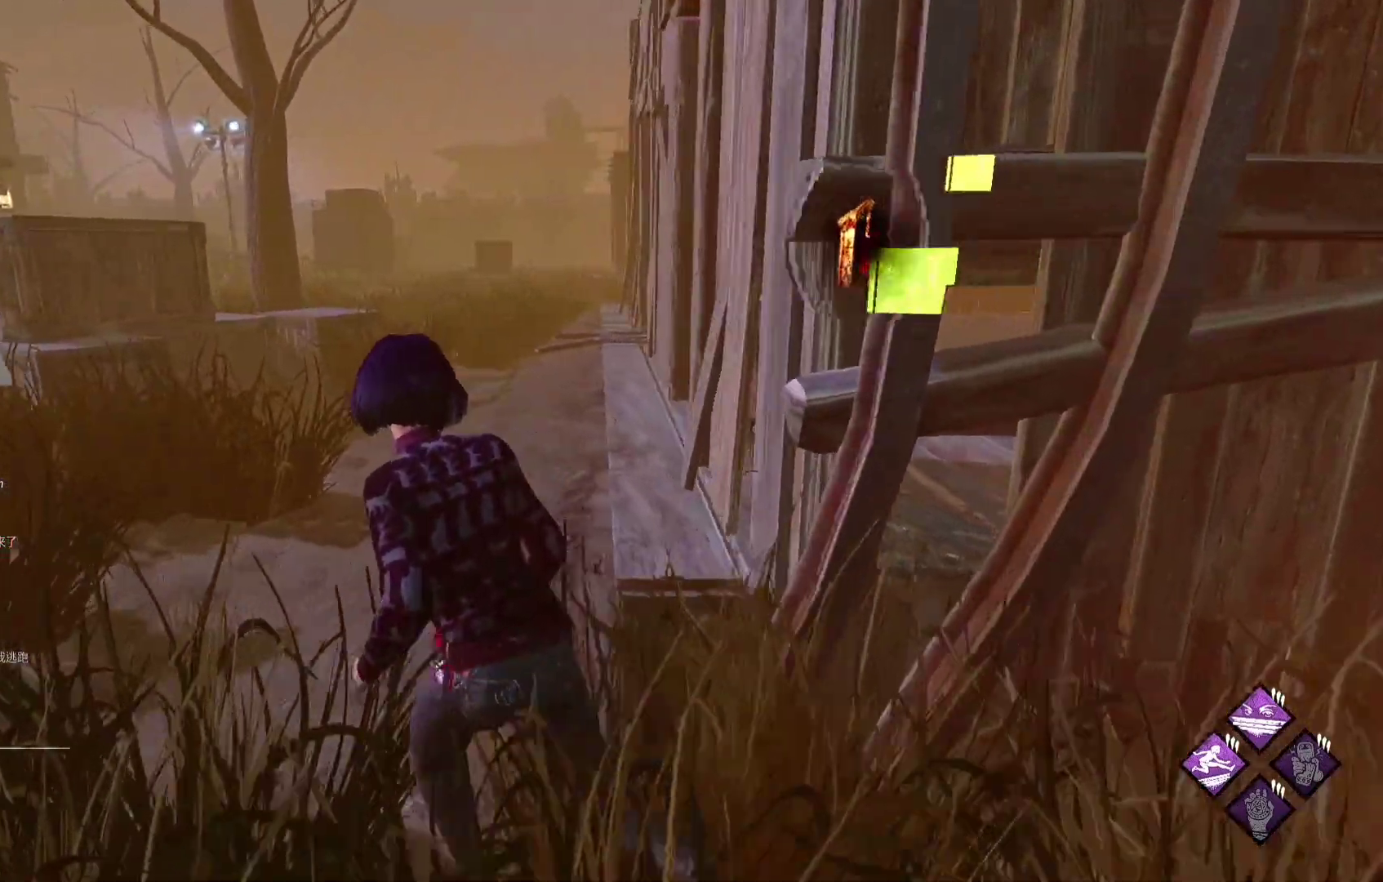
{"buttons": ["L1"], "left_stick": "up-left", "right_stick": "center", "events": [[133, "left_stick", "up"], [333, "right_stick", "right"], [450, "left_stick", "up-left"], [483, "right_stick", "center"]]}
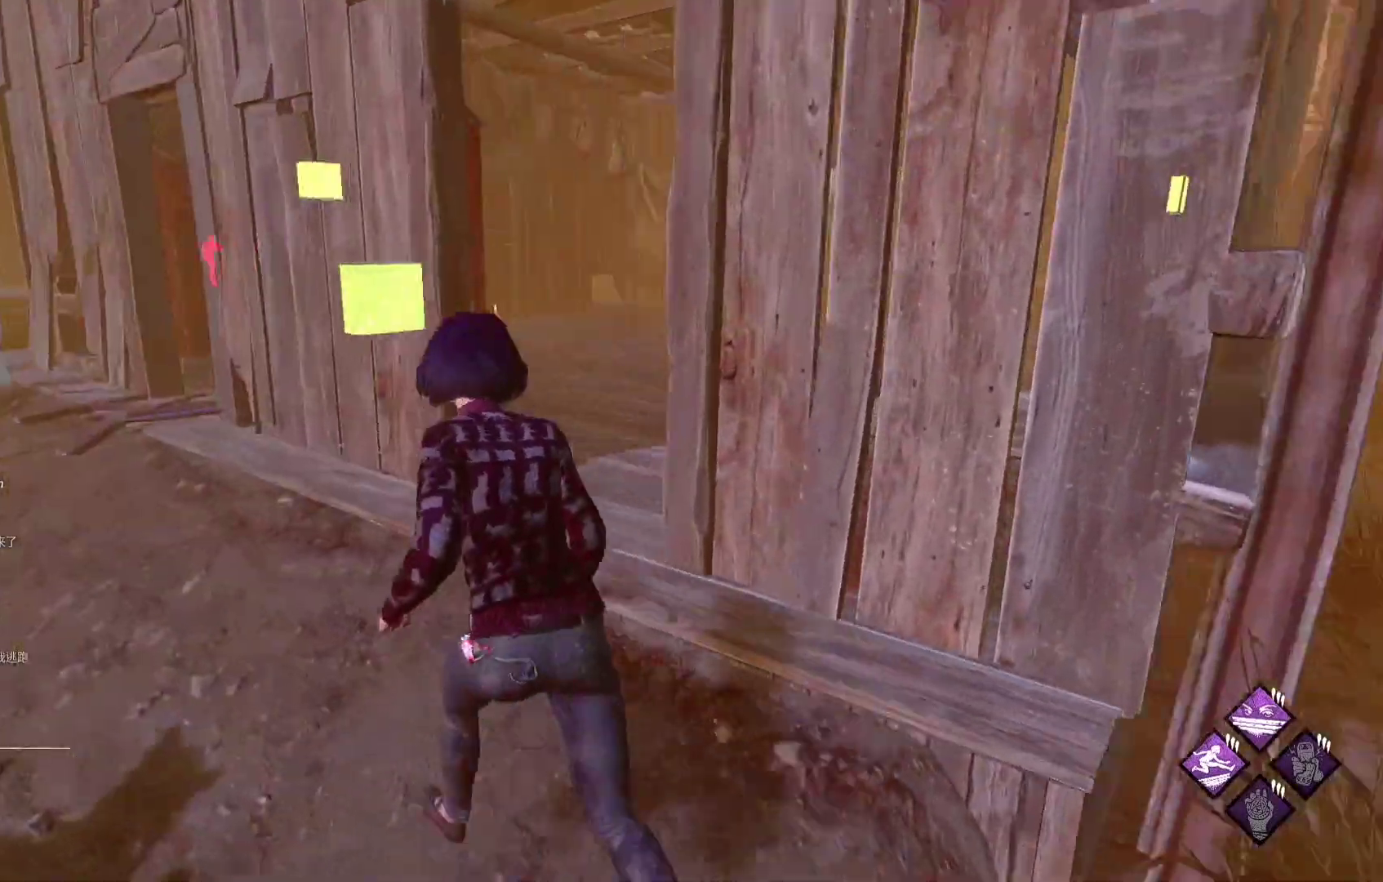
{"buttons": ["L1"], "left_stick": "up-left", "right_stick": "center", "events": []}
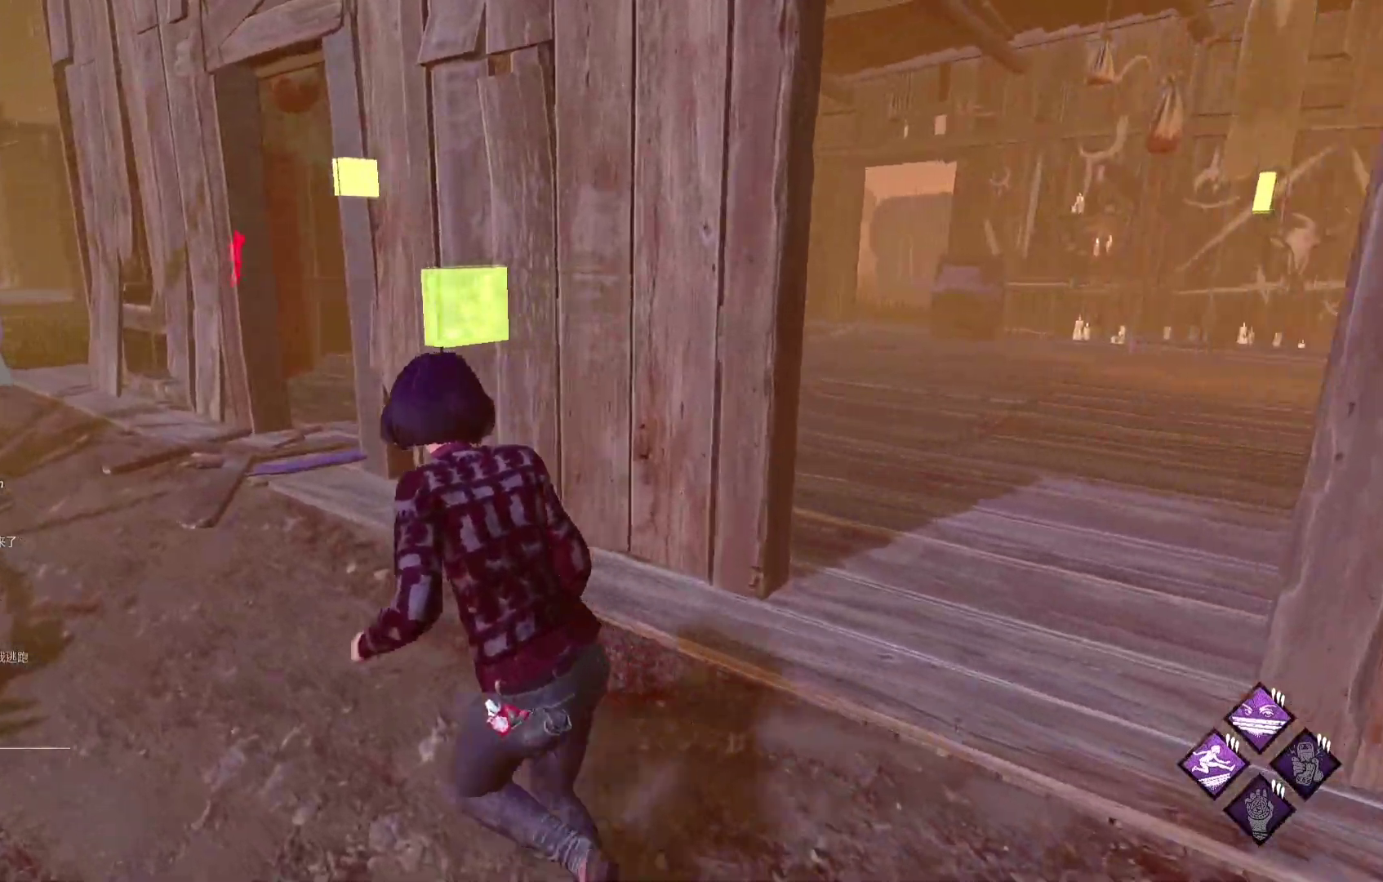
{"buttons": ["L1"], "left_stick": "up-left", "right_stick": "center", "events": []}
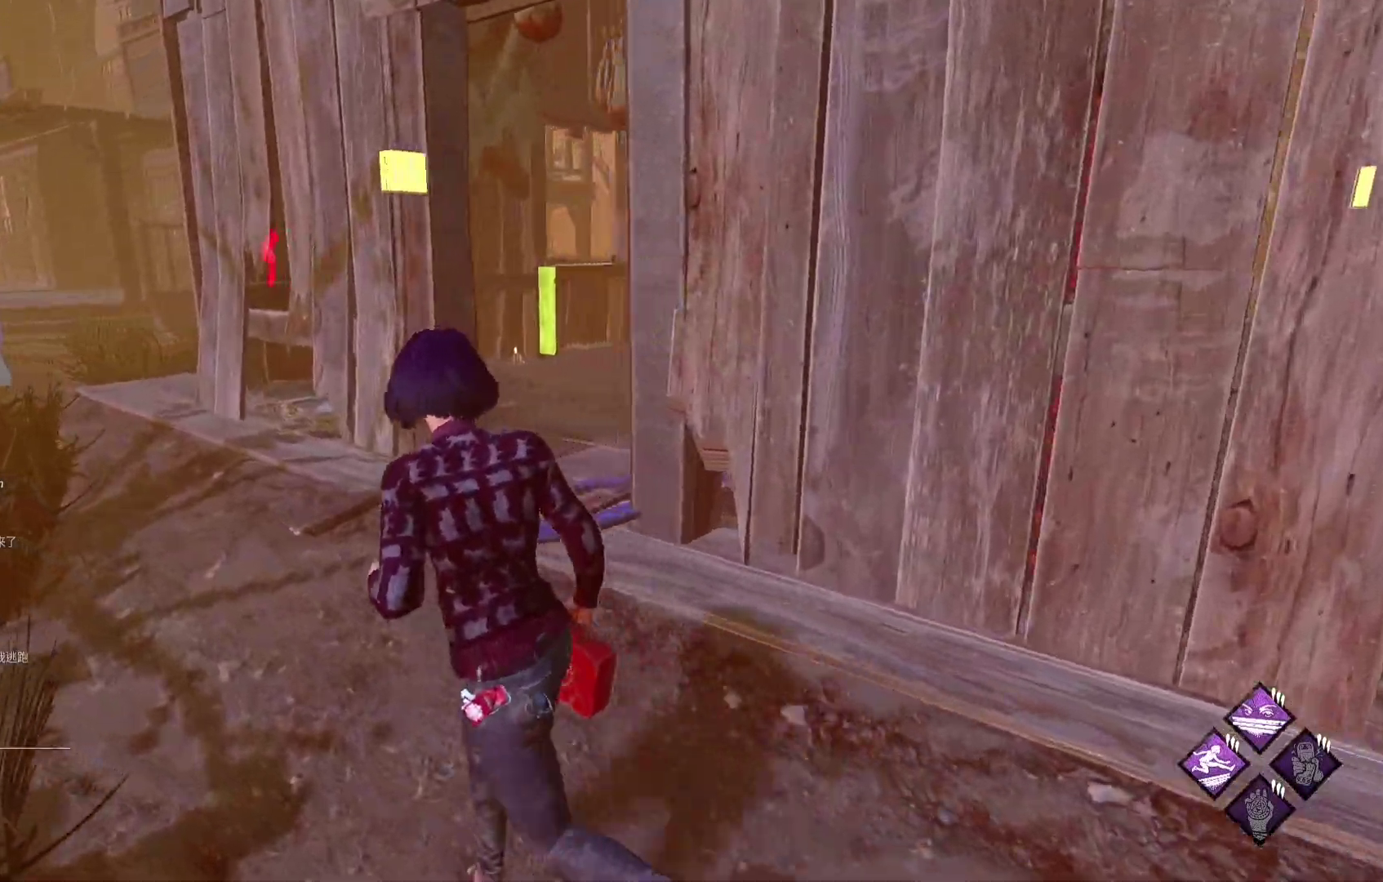
{"buttons": ["L1"], "left_stick": "up-left", "right_stick": "center", "events": []}